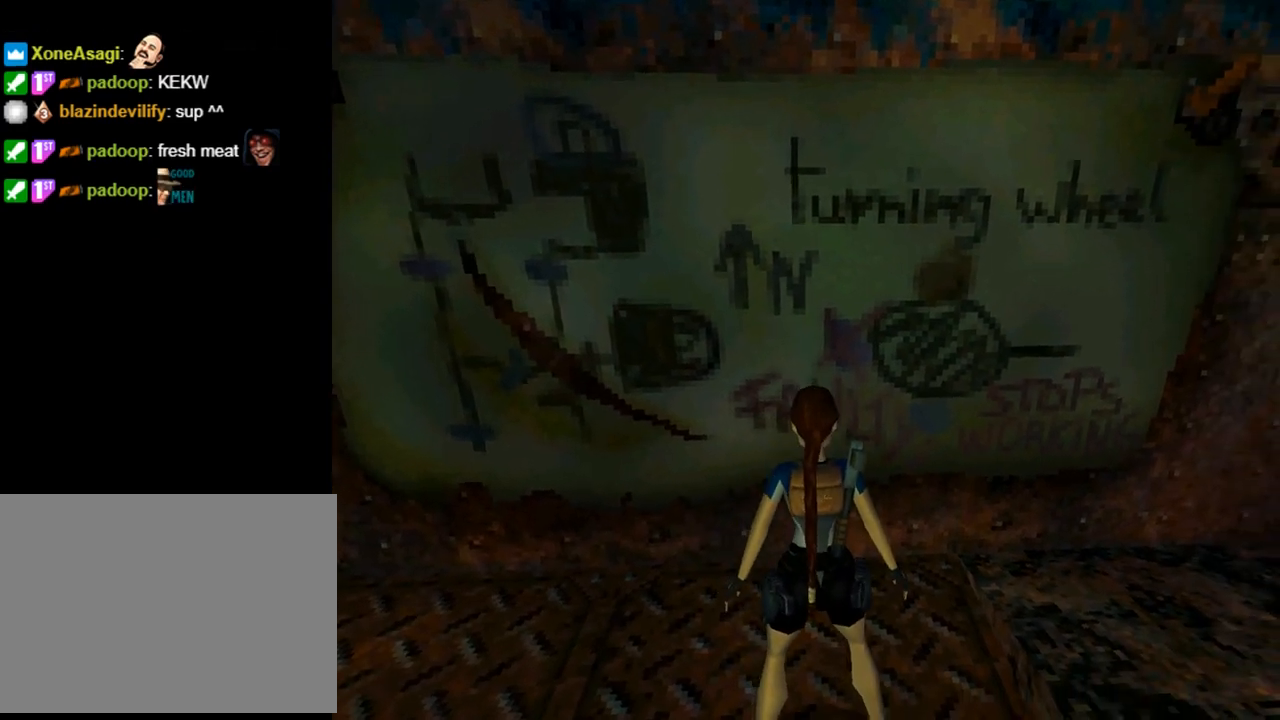
Gameplay with a controller (PlayStation layout); each line is a JSON object with the inputs held at the frame after it. "events" lists button and stick changes between this image and that frame as [ms after this image, input, new state], when the widget could be followed in between. Not read: L2 right_stick.
{"buttons": ["L1"], "left_stick": "center", "events": []}
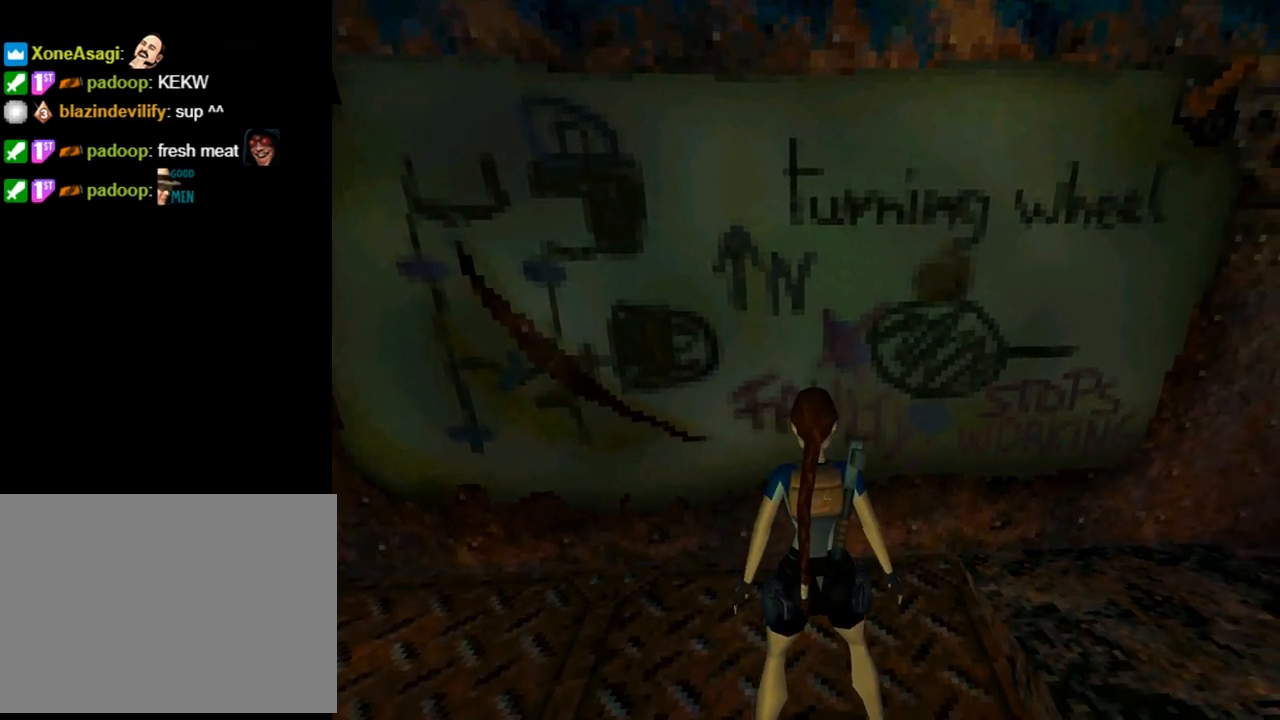
{"buttons": ["L1"], "left_stick": "center", "events": []}
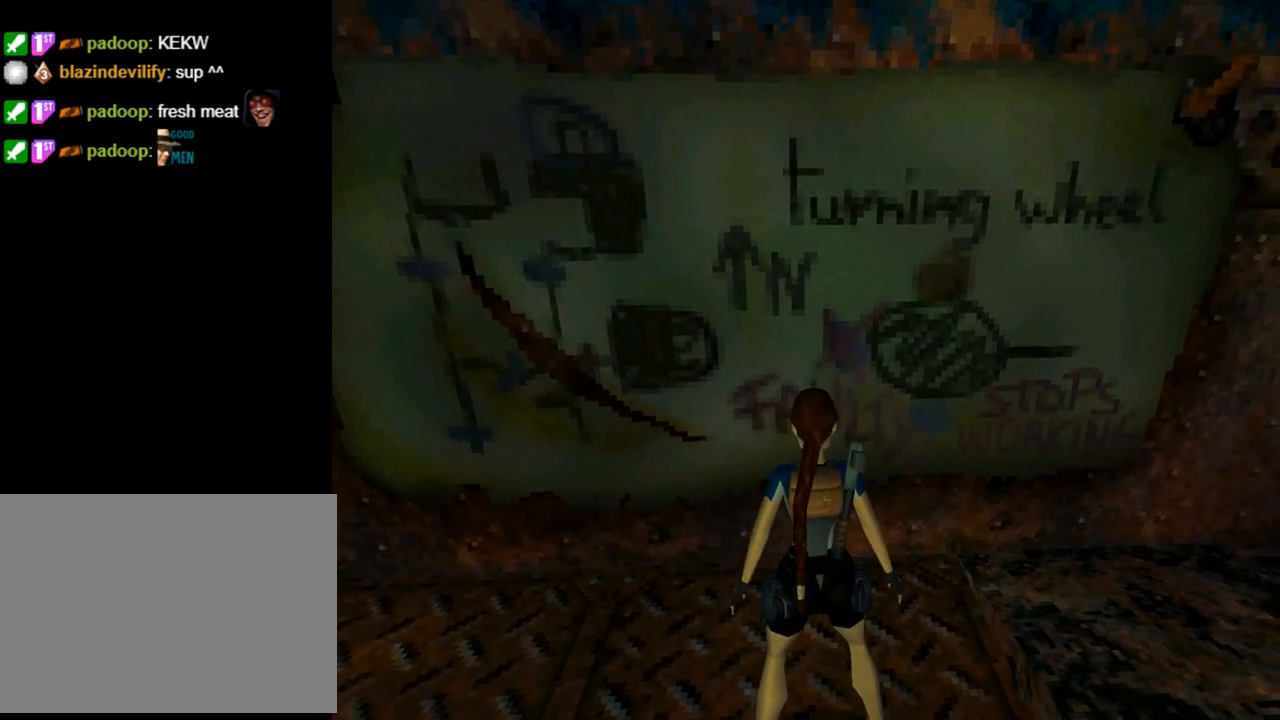
{"buttons": ["L1"], "left_stick": "center", "events": []}
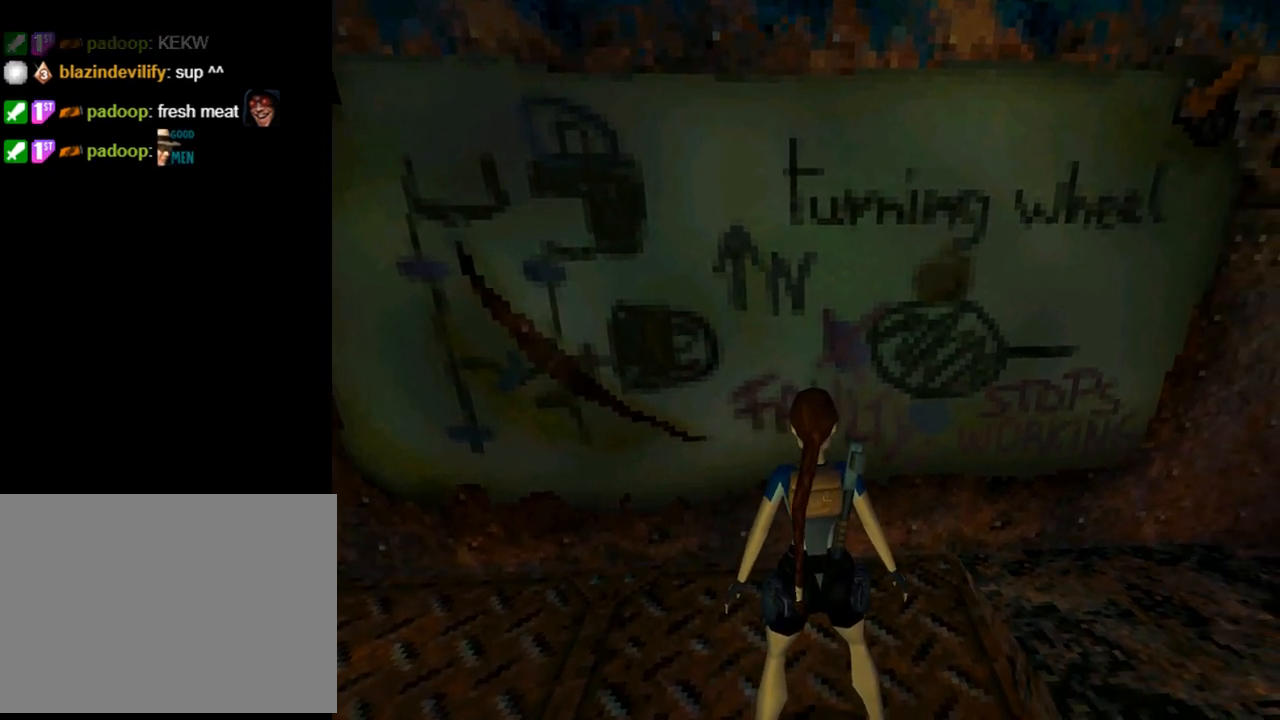
{"buttons": [], "left_stick": "center", "events": [[433, "L1", "up"]]}
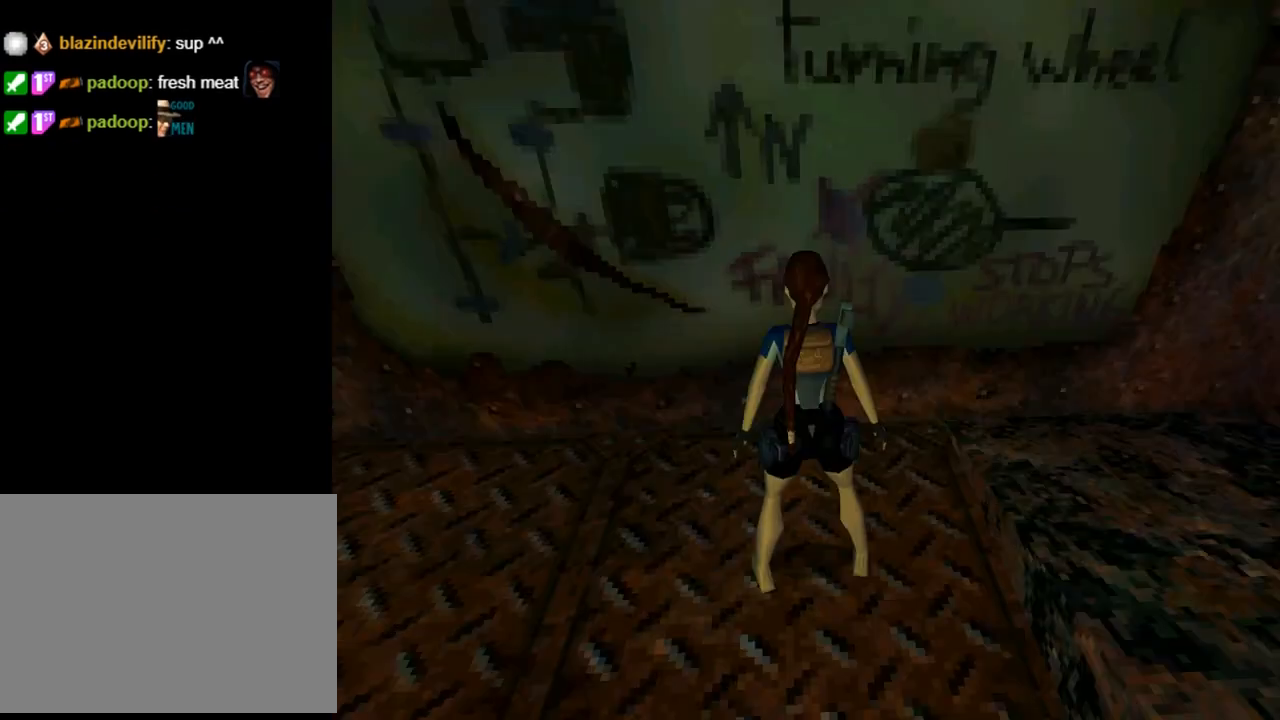
{"buttons": [], "left_stick": "center", "events": []}
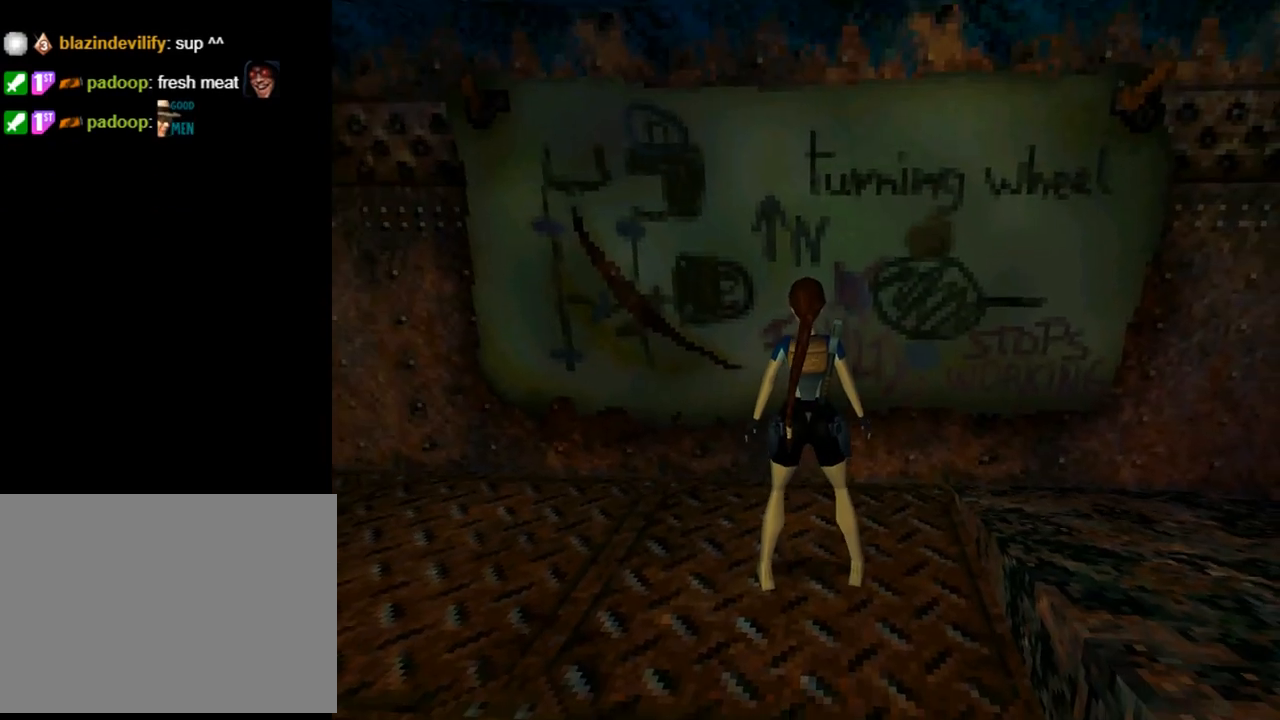
{"buttons": ["DPAD_RIGHT"], "left_stick": "center", "events": [[33, "DPAD_RIGHT", "down"]]}
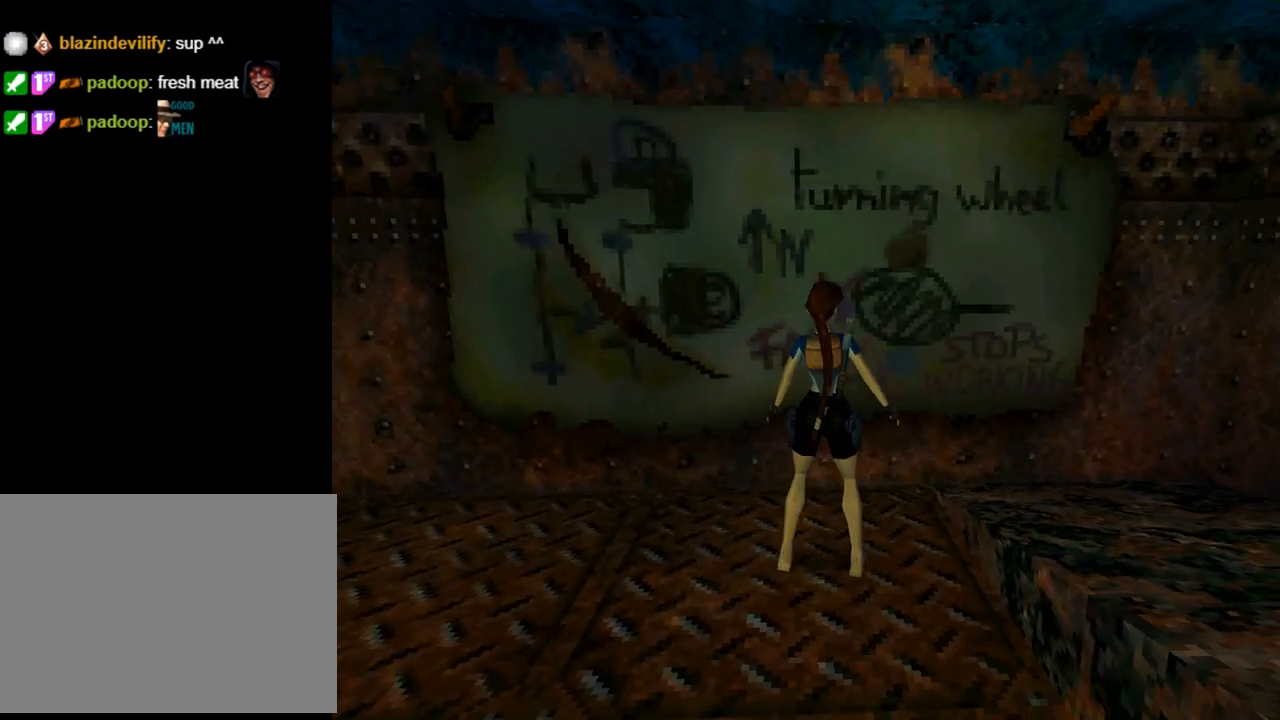
{"buttons": ["DPAD_LEFT"], "left_stick": "center", "events": [[67, "DPAD_RIGHT", "up"], [267, "DPAD_LEFT", "down"]]}
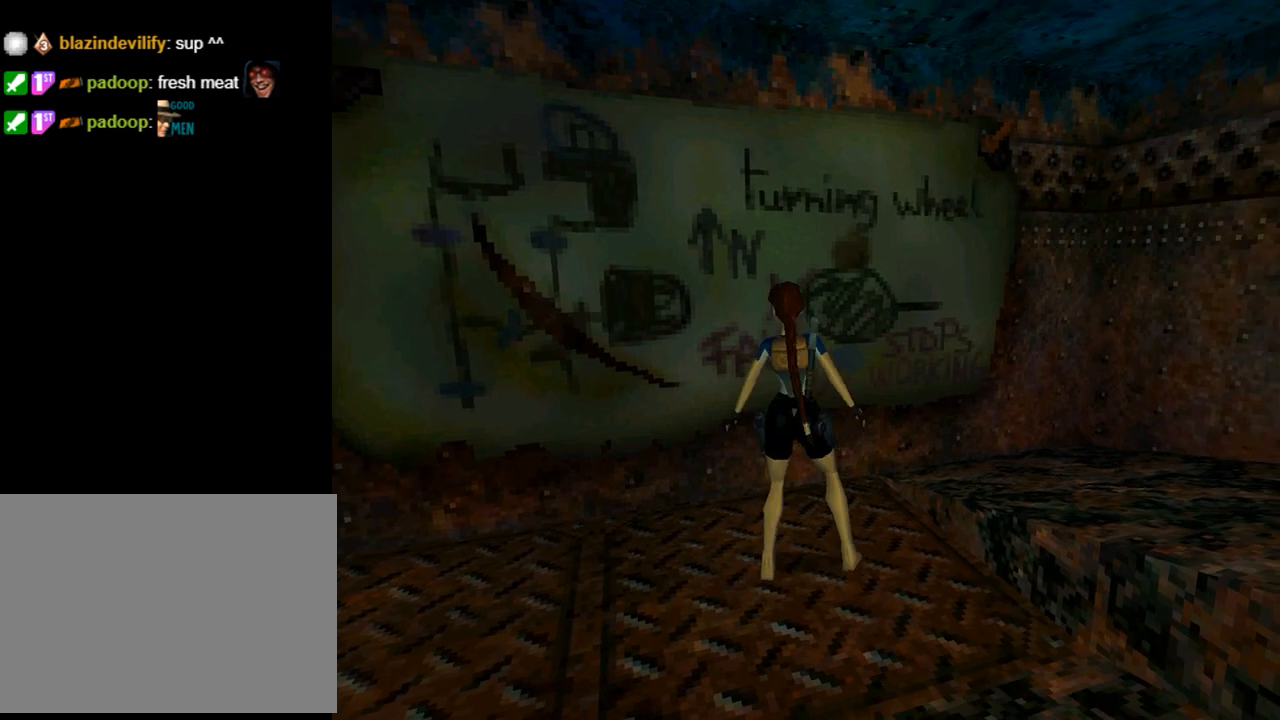
{"buttons": [], "left_stick": "center", "events": [[433, "DPAD_LEFT", "up"]]}
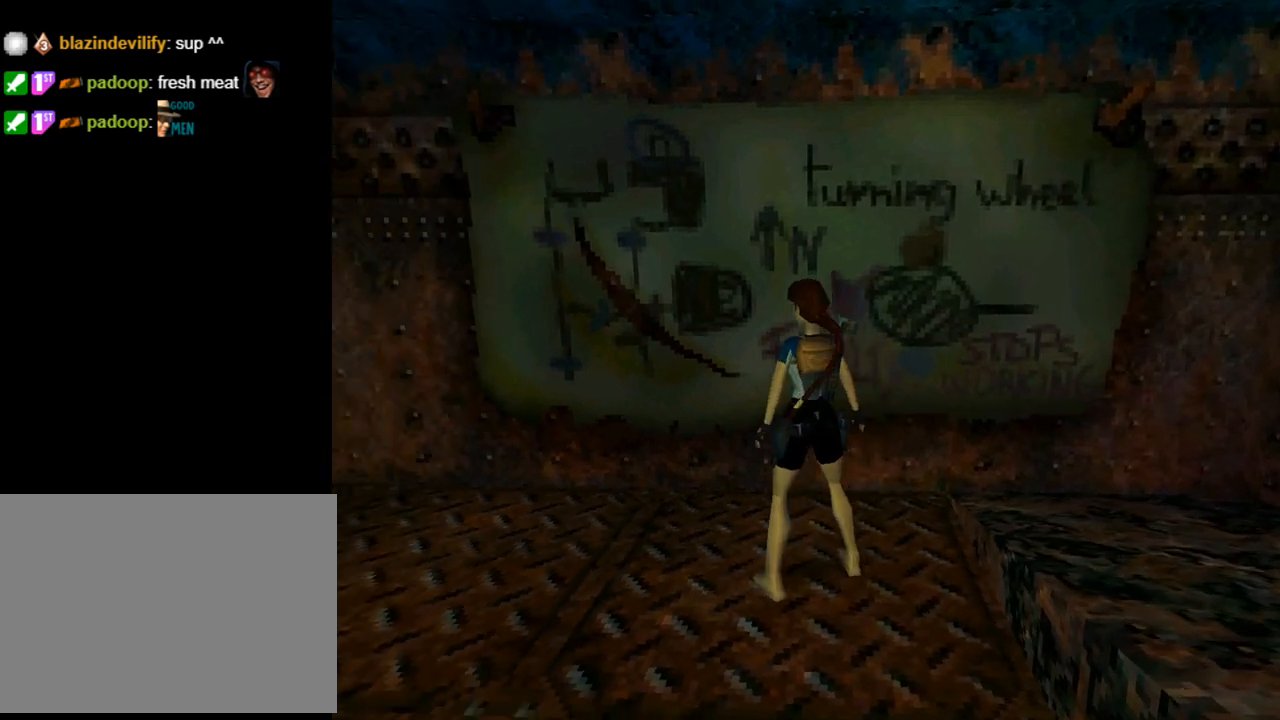
{"buttons": ["DPAD_RIGHT"], "left_stick": "center", "events": [[133, "DPAD_RIGHT", "down"]]}
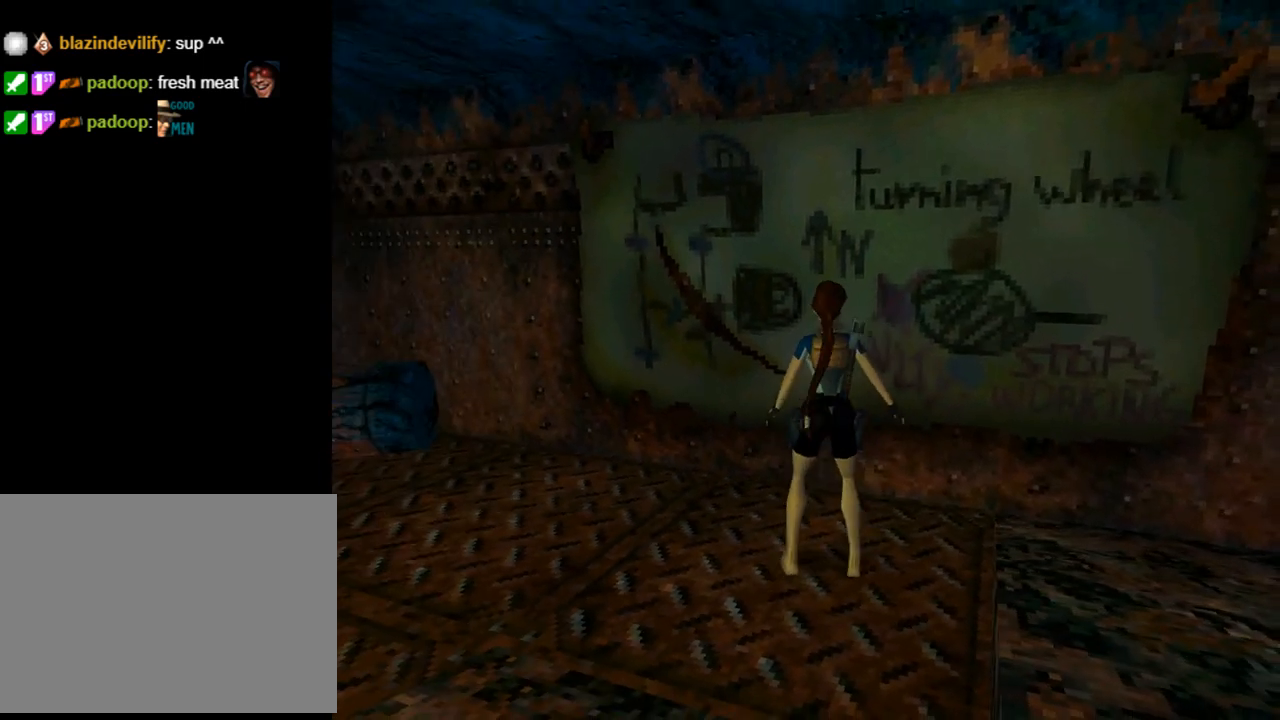
{"buttons": ["L1"], "left_stick": "center", "events": [[100, "DPAD_RIGHT", "up"], [300, "L1", "down"]]}
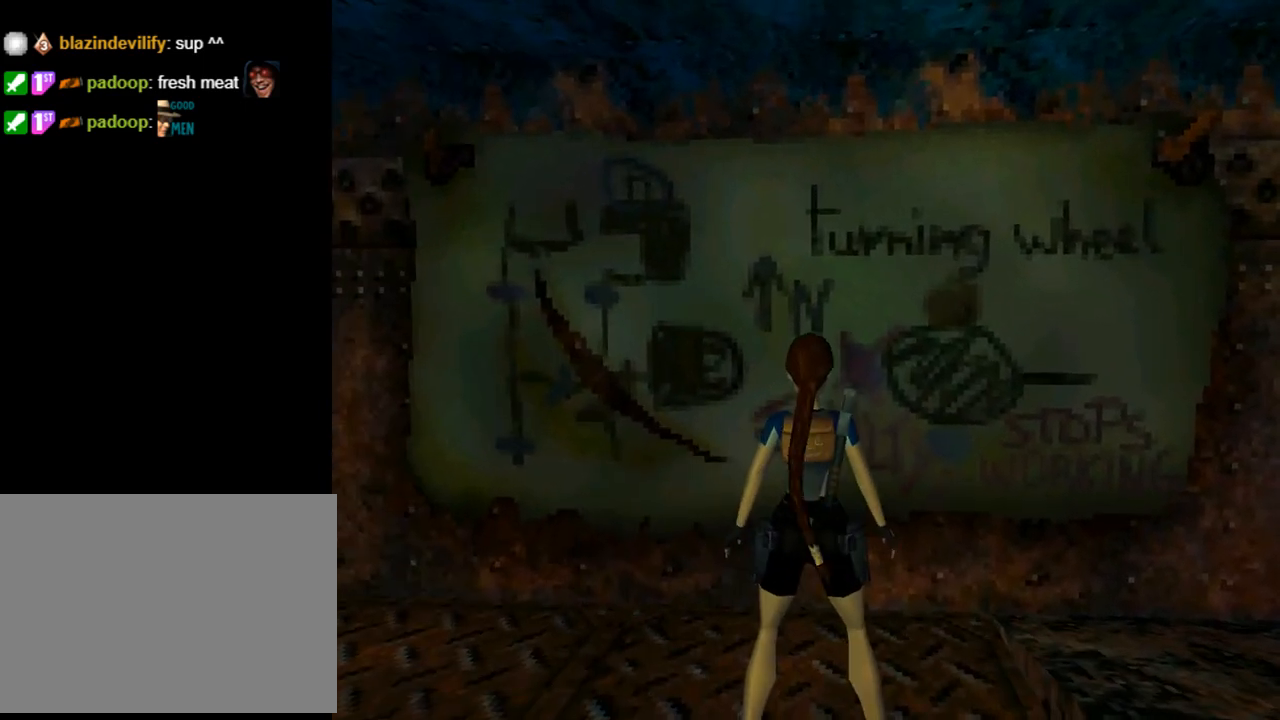
{"buttons": ["L1"], "left_stick": "center", "events": []}
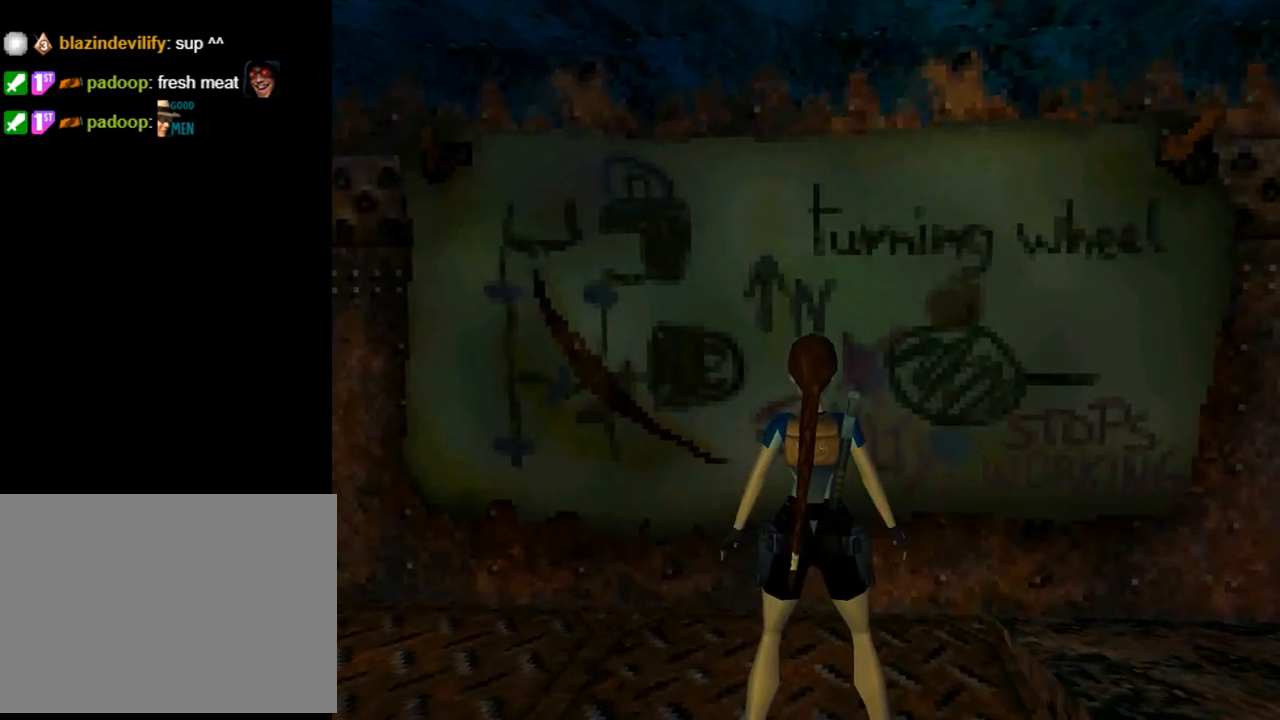
{"buttons": ["L1"], "left_stick": "center", "events": []}
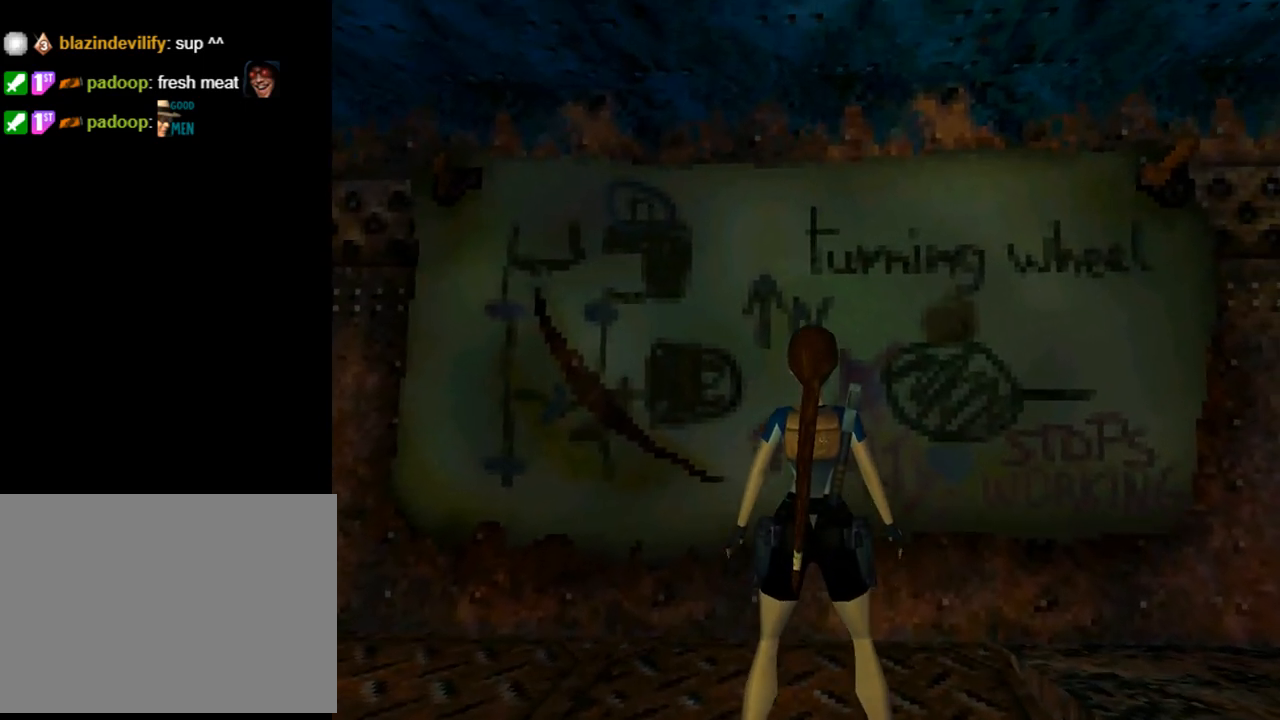
{"buttons": ["L1", "DPAD_LEFT"], "left_stick": "center", "events": [[67, "DPAD_DOWN", "down"], [100, "DPAD_DOWN", "up"], [367, "DPAD_LEFT", "down"]]}
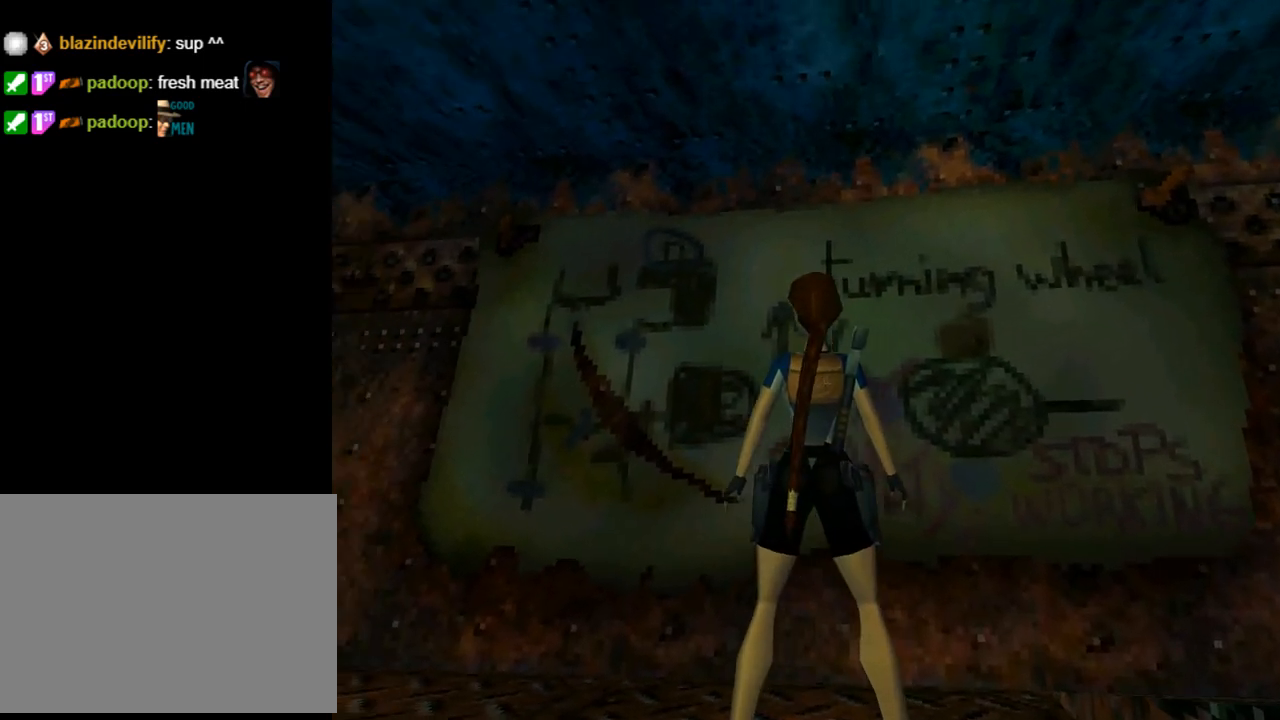
{"buttons": ["L1", "DPAD_UP"], "left_stick": "center", "events": [[33, "DPAD_LEFT", "up"], [267, "DPAD_UP", "down"]]}
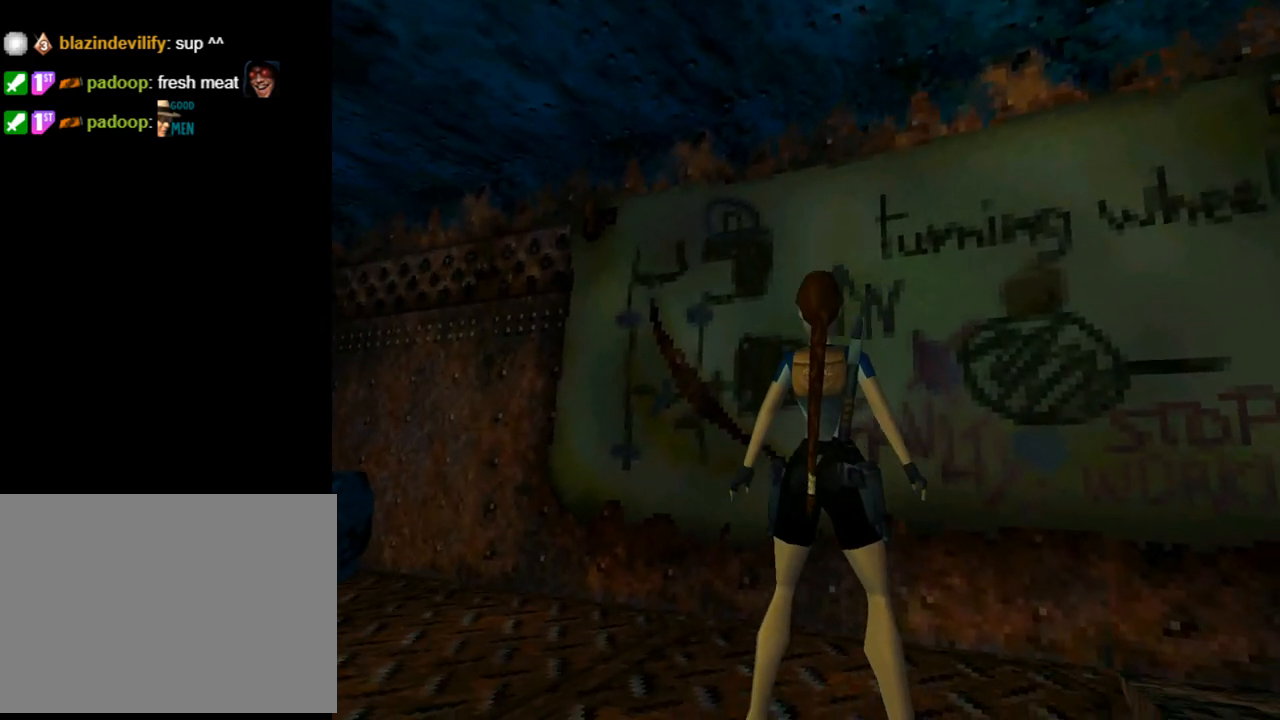
{"buttons": ["L1", "DPAD_UP"], "left_stick": "center", "events": [[33, "DPAD_UP", "up"], [500, "DPAD_UP", "down"]]}
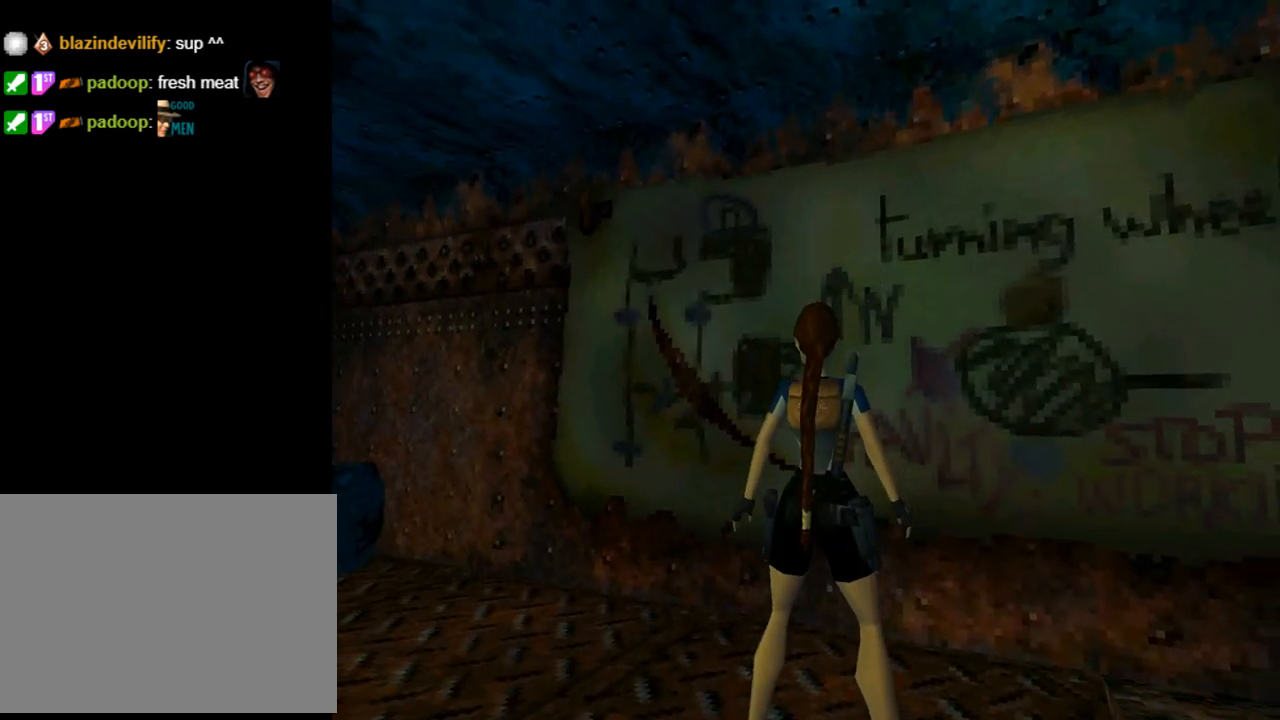
{"buttons": ["L1"], "left_stick": "center", "events": [[100, "DPAD_UP", "up"]]}
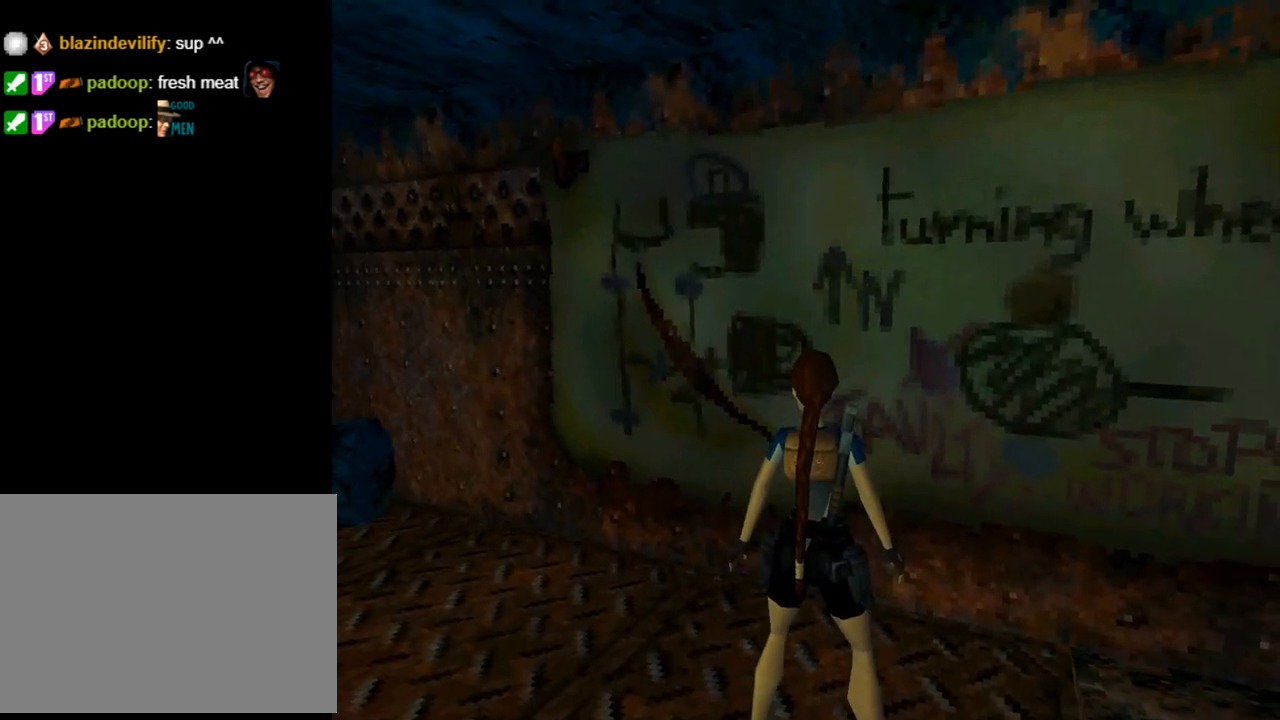
{"buttons": ["L1"], "left_stick": "center", "events": []}
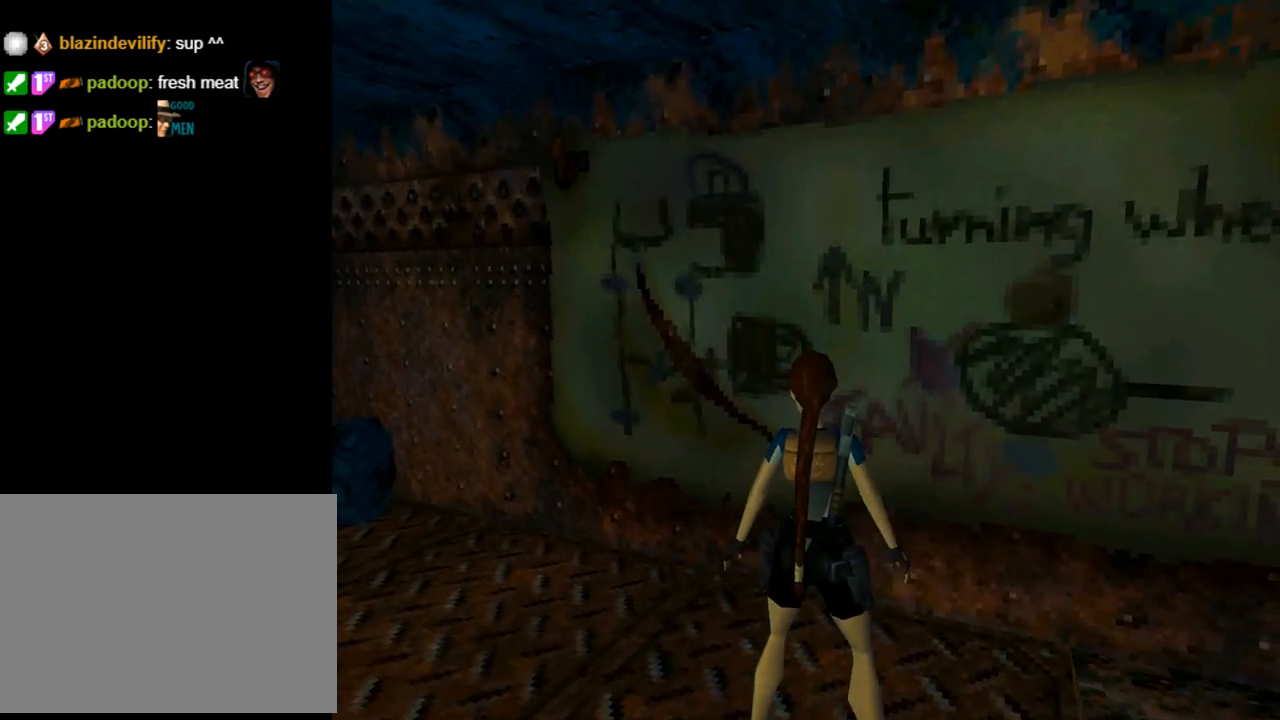
{"buttons": ["L1"], "left_stick": "center", "events": []}
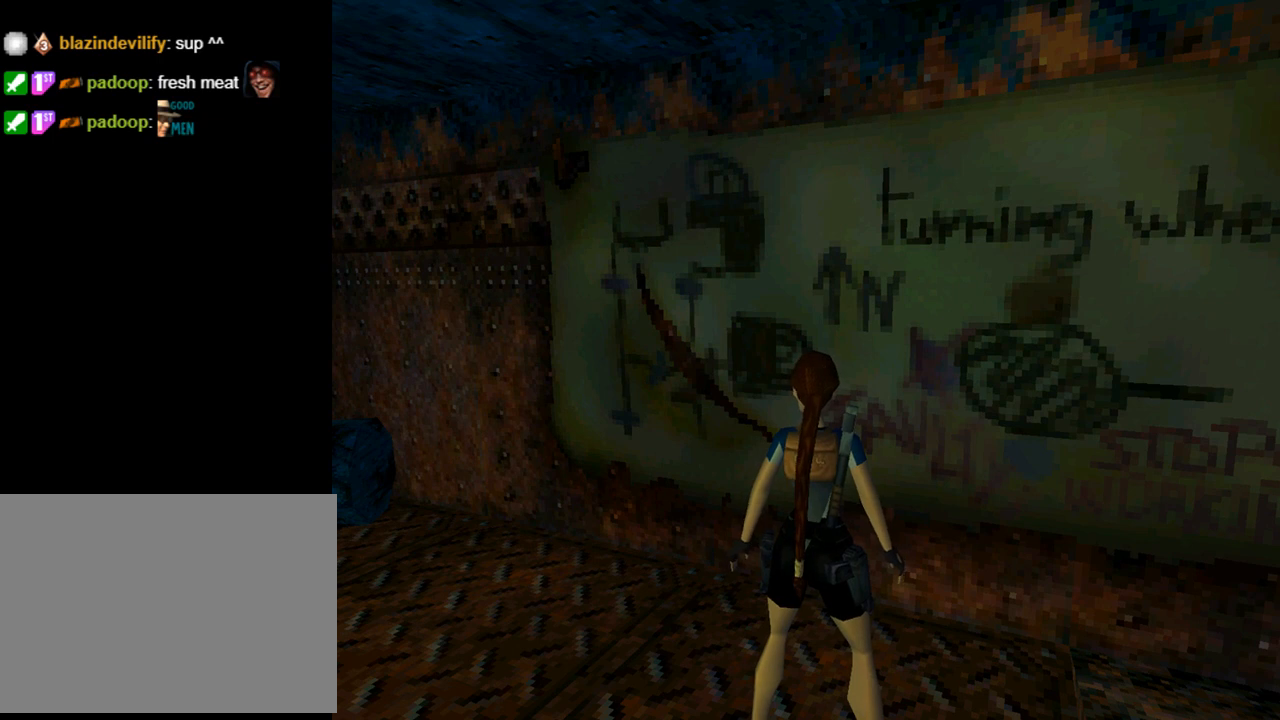
{"buttons": ["L1", "DPAD_RIGHT"], "left_stick": "center", "events": [[400, "DPAD_RIGHT", "down"]]}
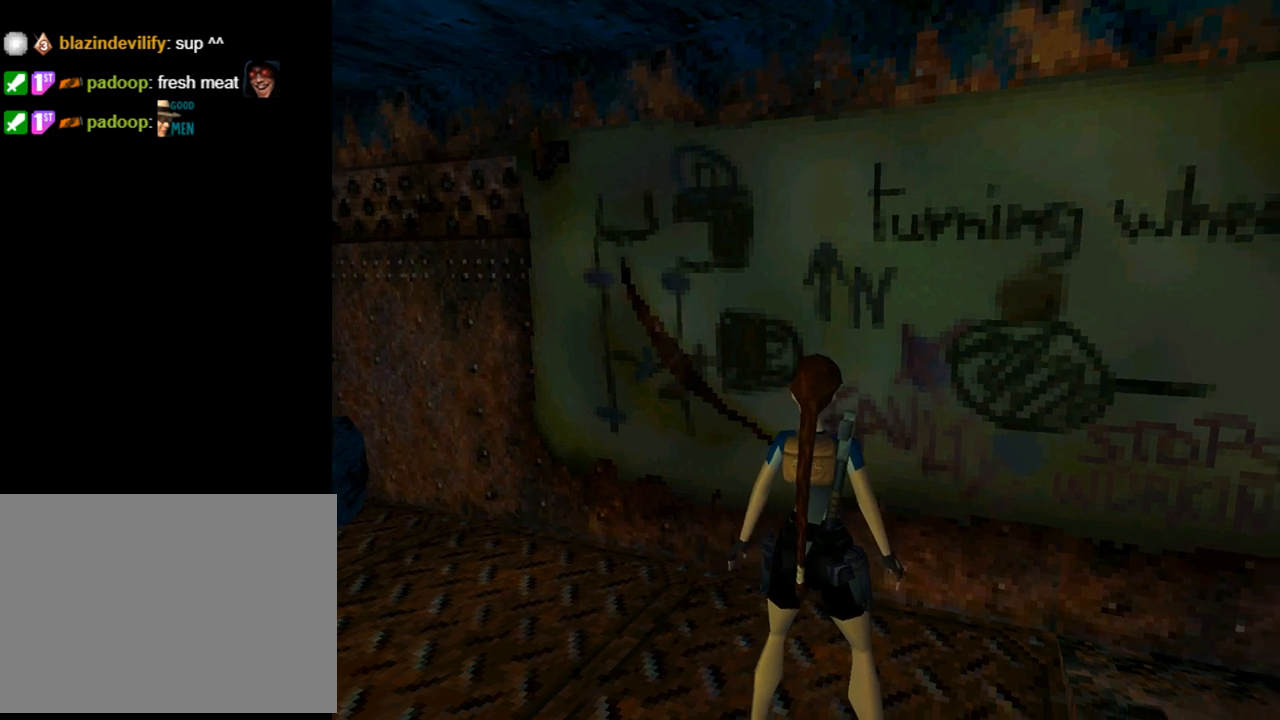
{"buttons": ["L1"], "left_stick": "center", "events": [[100, "DPAD_RIGHT", "up"]]}
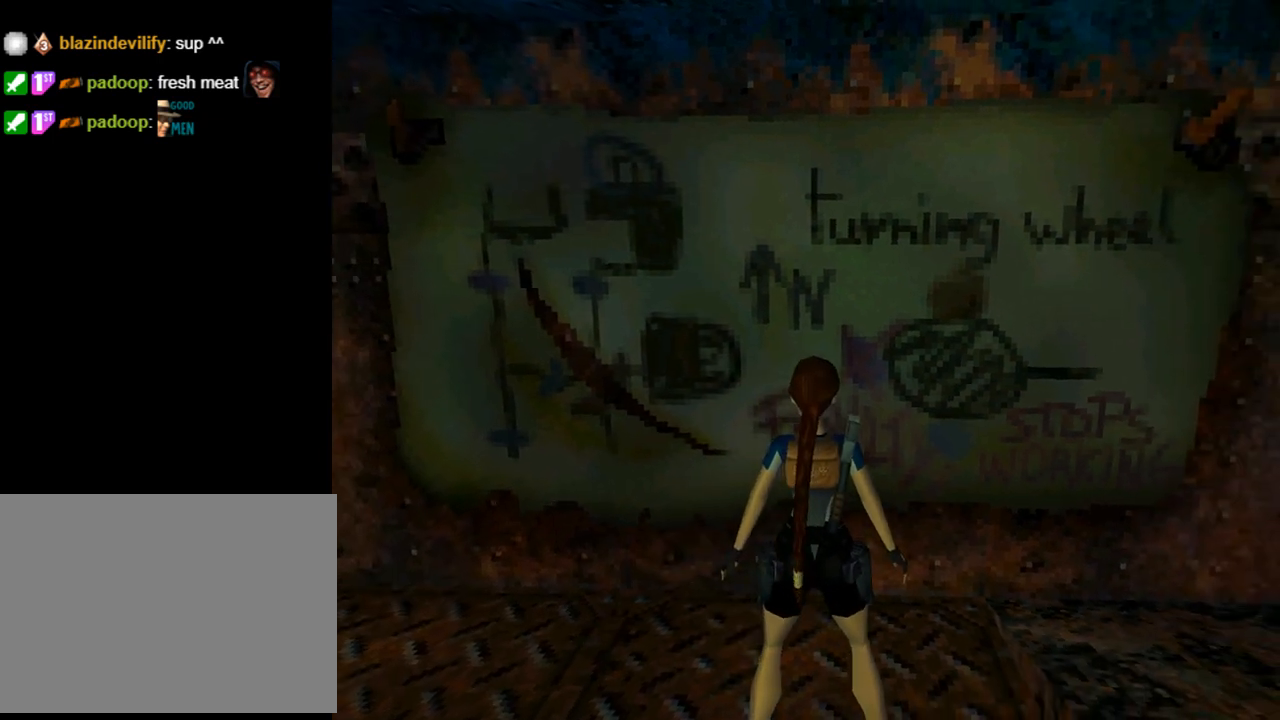
{"buttons": ["L1"], "left_stick": "center", "events": [[100, "DPAD_LEFT", "down"], [233, "DPAD_LEFT", "up"]]}
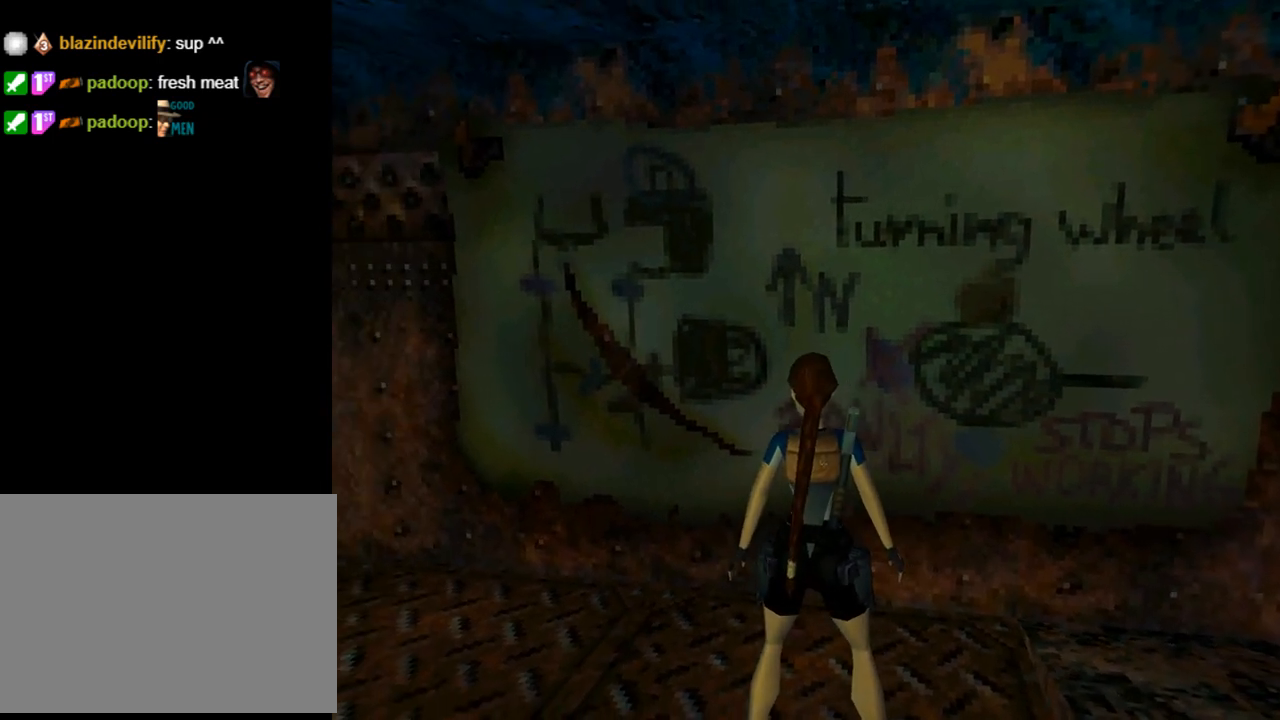
{"buttons": ["L1"], "left_stick": "center", "events": []}
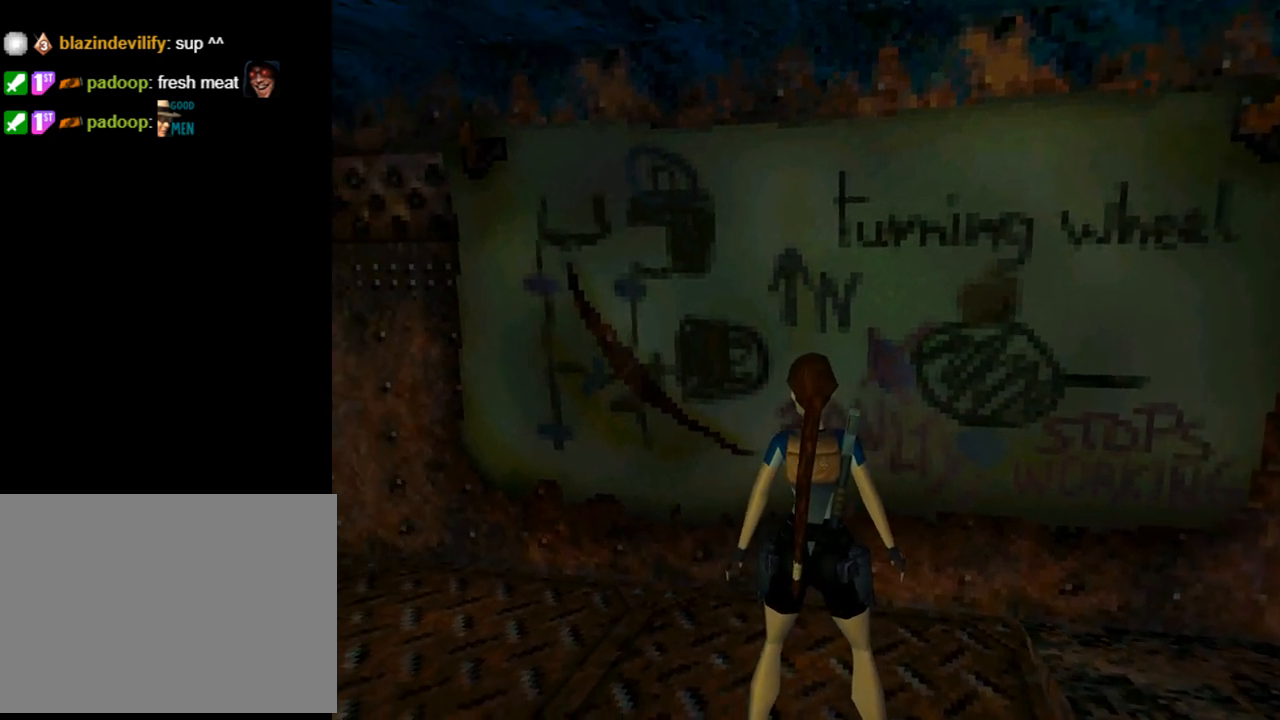
{"buttons": ["L1"], "left_stick": "center", "events": []}
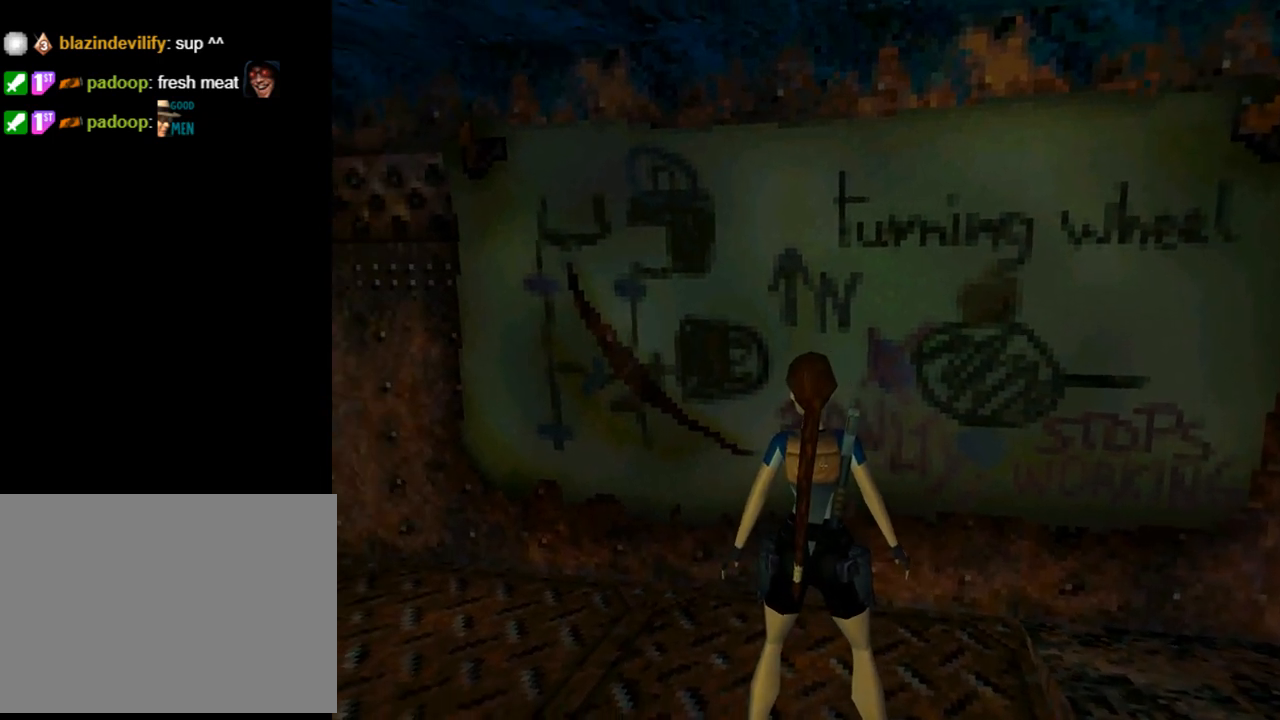
{"buttons": ["L1"], "left_stick": "center", "events": []}
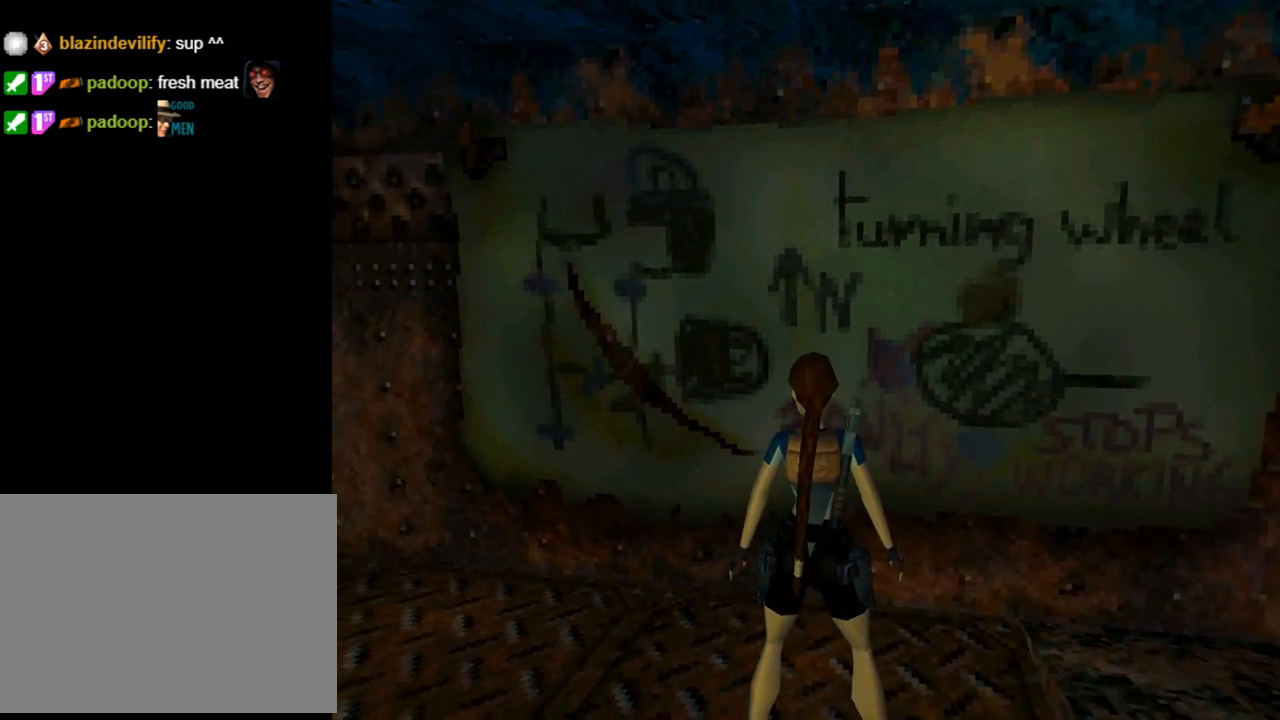
{"buttons": ["L1"], "left_stick": "center", "events": []}
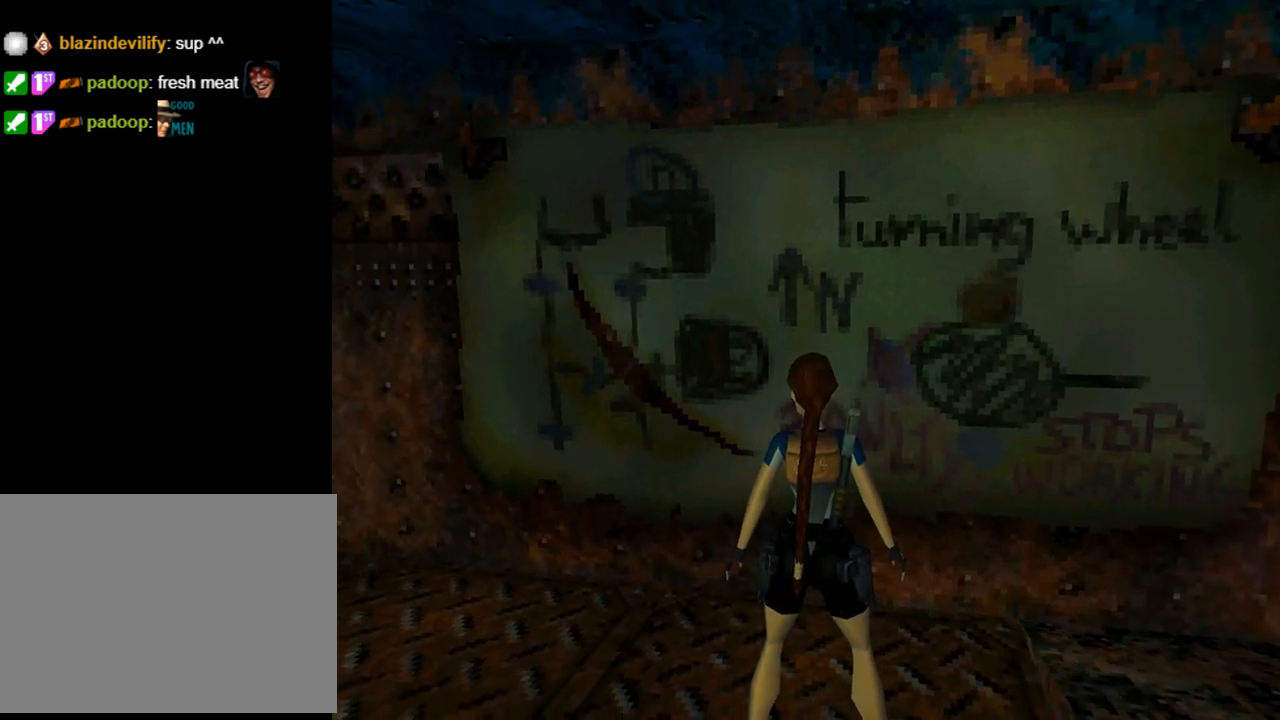
{"buttons": ["L1"], "left_stick": "center", "events": []}
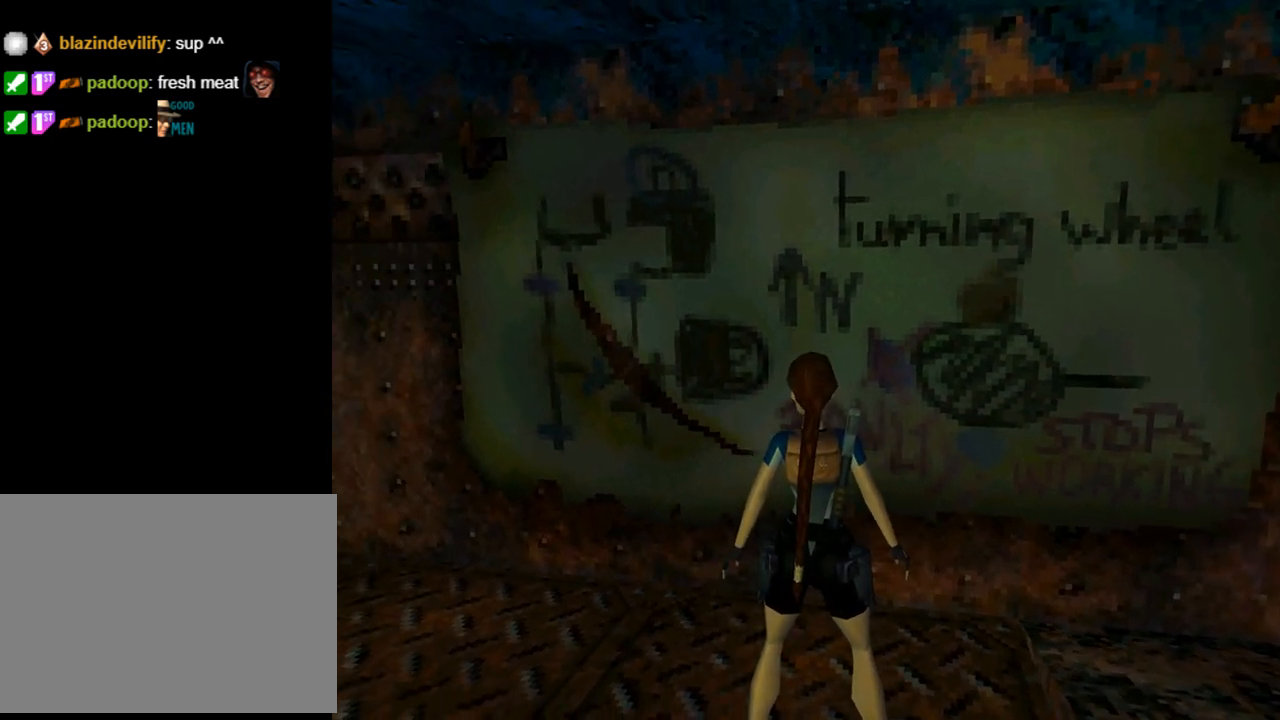
{"buttons": ["L1"], "left_stick": "center", "events": []}
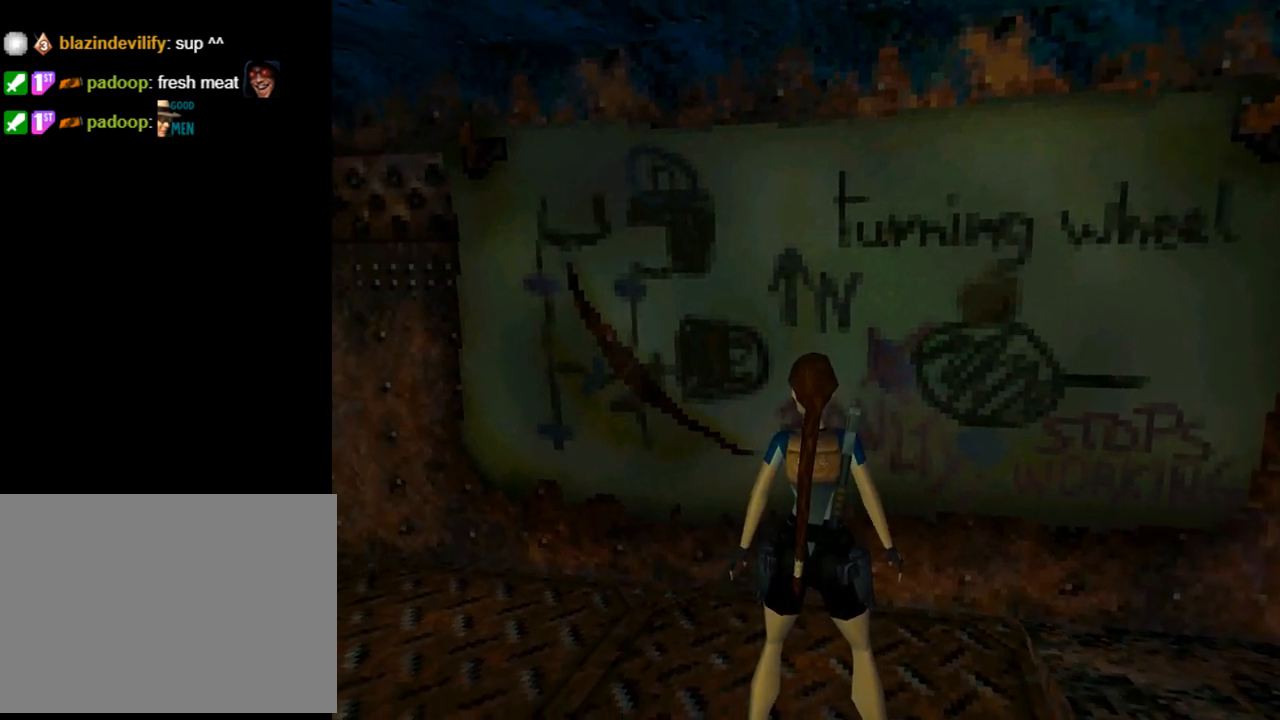
{"buttons": ["L1"], "left_stick": "center", "events": [[67, "DPAD_LEFT", "down"], [200, "DPAD_LEFT", "up"]]}
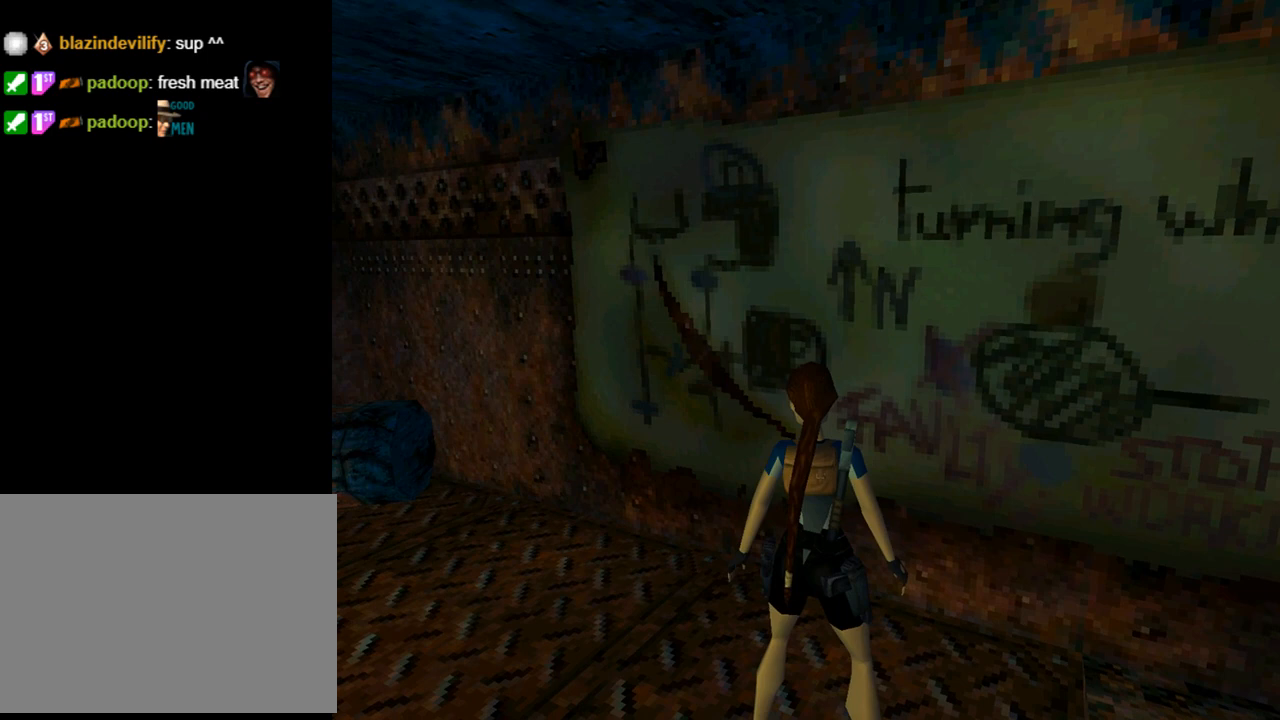
{"buttons": ["L1"], "left_stick": "center", "events": []}
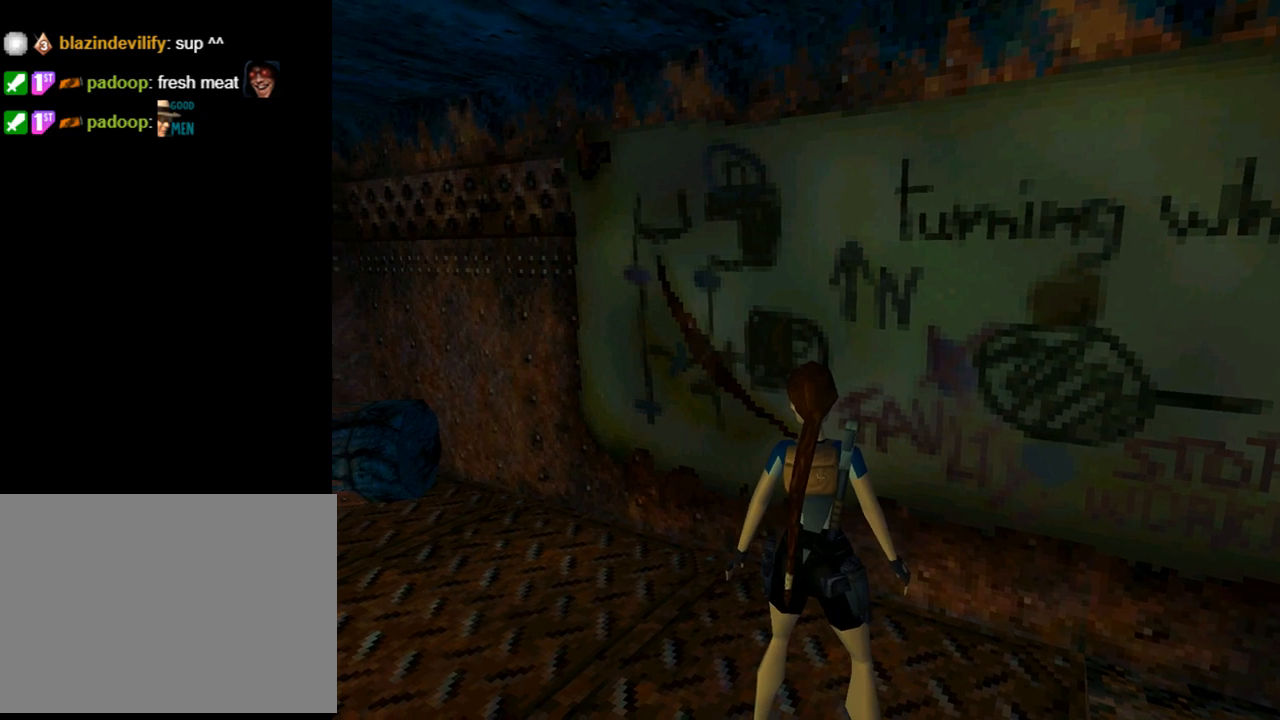
{"buttons": ["L1"], "left_stick": "center", "events": []}